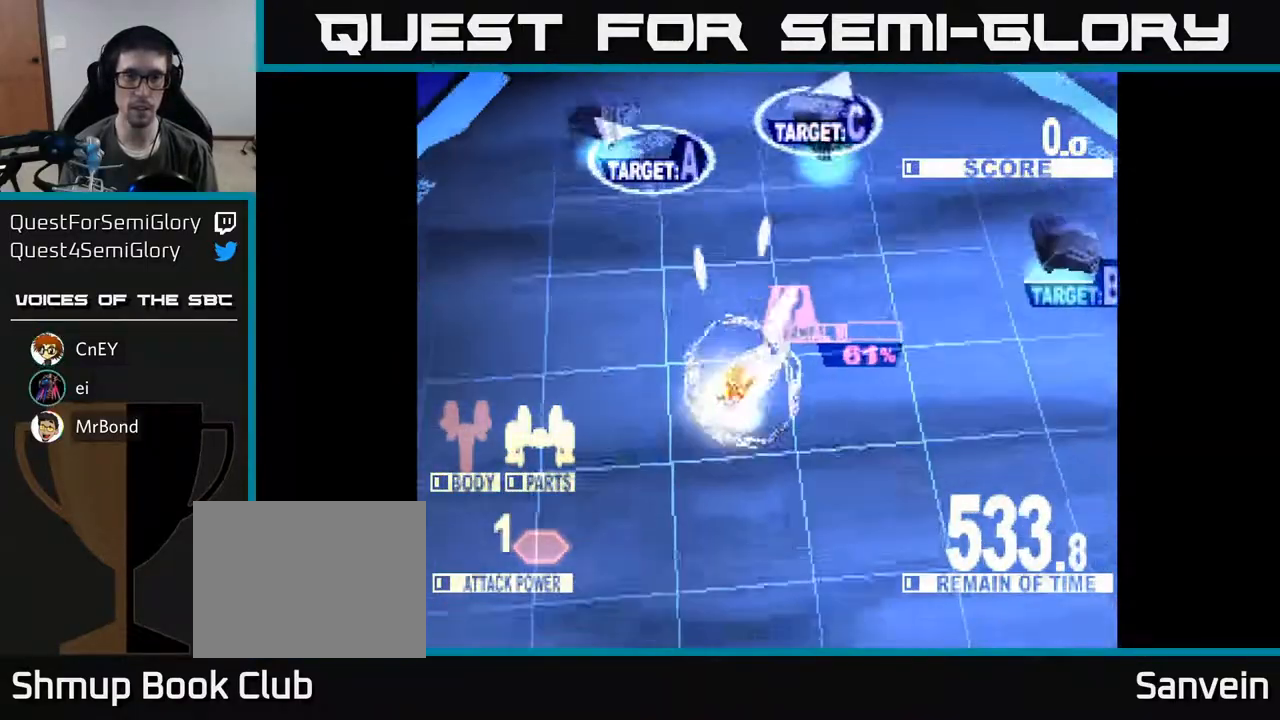
Gameplay with a controller (Xbox layout); each line is a JSON object with the inputs held at the frame after it. "events" lists button and stick changes between this image and that frame as [ms after this image, input, new state], when the widget could be followed in between. Not read: left_stick.
{"buttons": ["X", "DPAD_UP"], "right_stick": "center", "events": [[83, "DPAD_UP", "down"], [500, "DPAD_RIGHT", "up"]]}
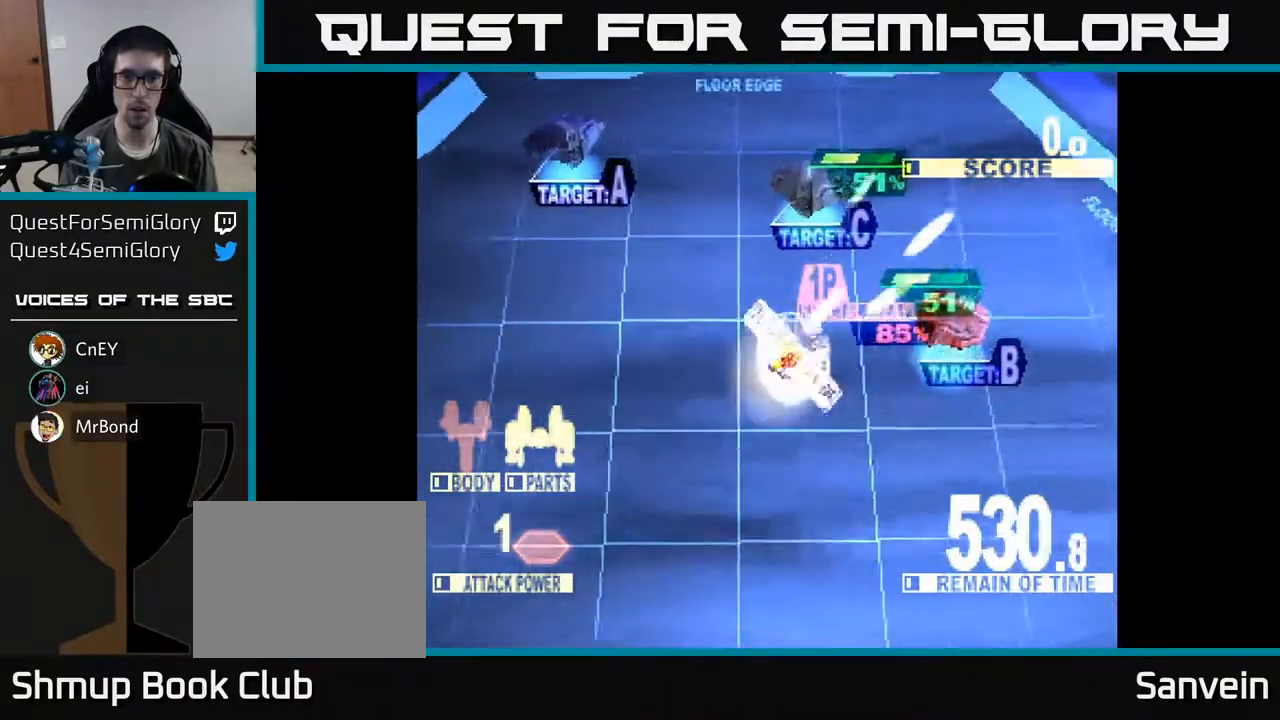
{"buttons": ["A", "DPAD_UP", "DPAD_LEFT"], "right_stick": "center", "events": [[283, "DPAD_LEFT", "down"], [300, "DPAD_UP", "up"], [400, "DPAD_UP", "down"], [417, "A", "down"], [450, "X", "up"]]}
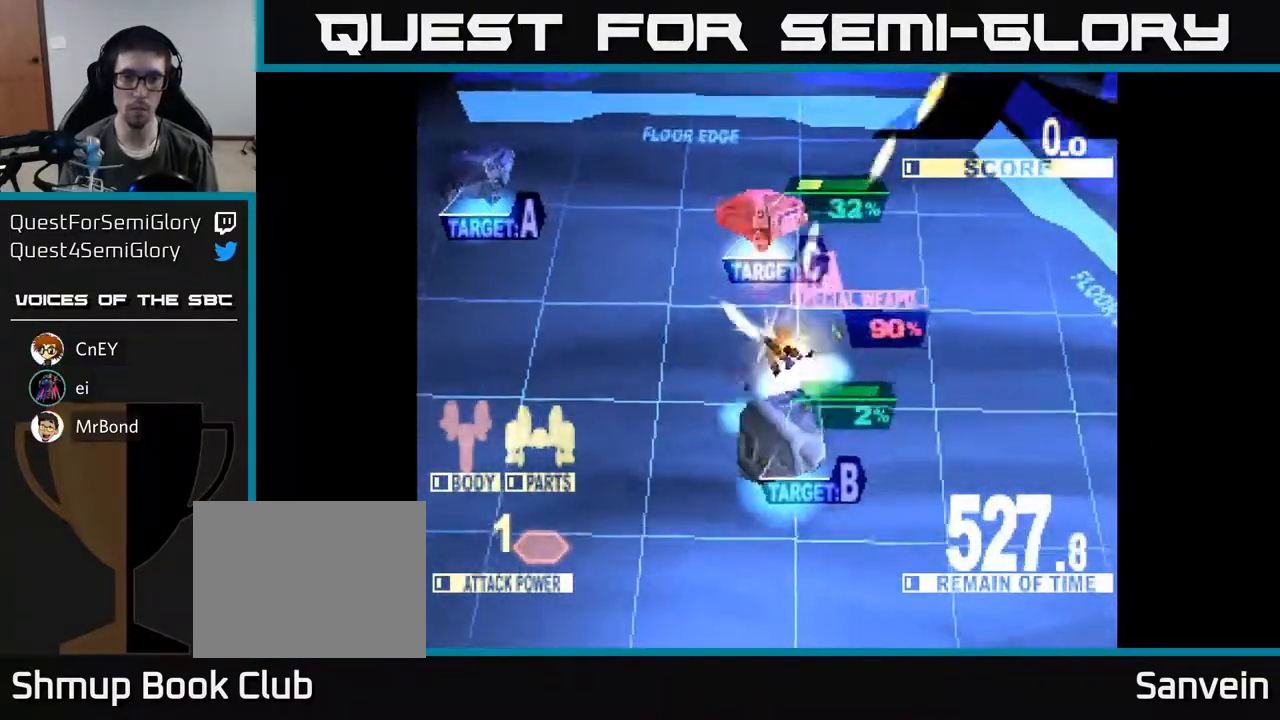
{"buttons": ["X", "DPAD_UP", "DPAD_LEFT"], "right_stick": "center", "events": [[83, "X", "down"], [100, "DPAD_UP", "up"], [117, "A", "up"], [133, "X", "up"], [183, "A", "down"], [233, "DPAD_DOWN", "down"], [250, "X", "down"], [333, "DPAD_DOWN", "up"], [333, "X", "up"], [367, "X", "down"], [383, "DPAD_UP", "down"], [433, "A", "up"]]}
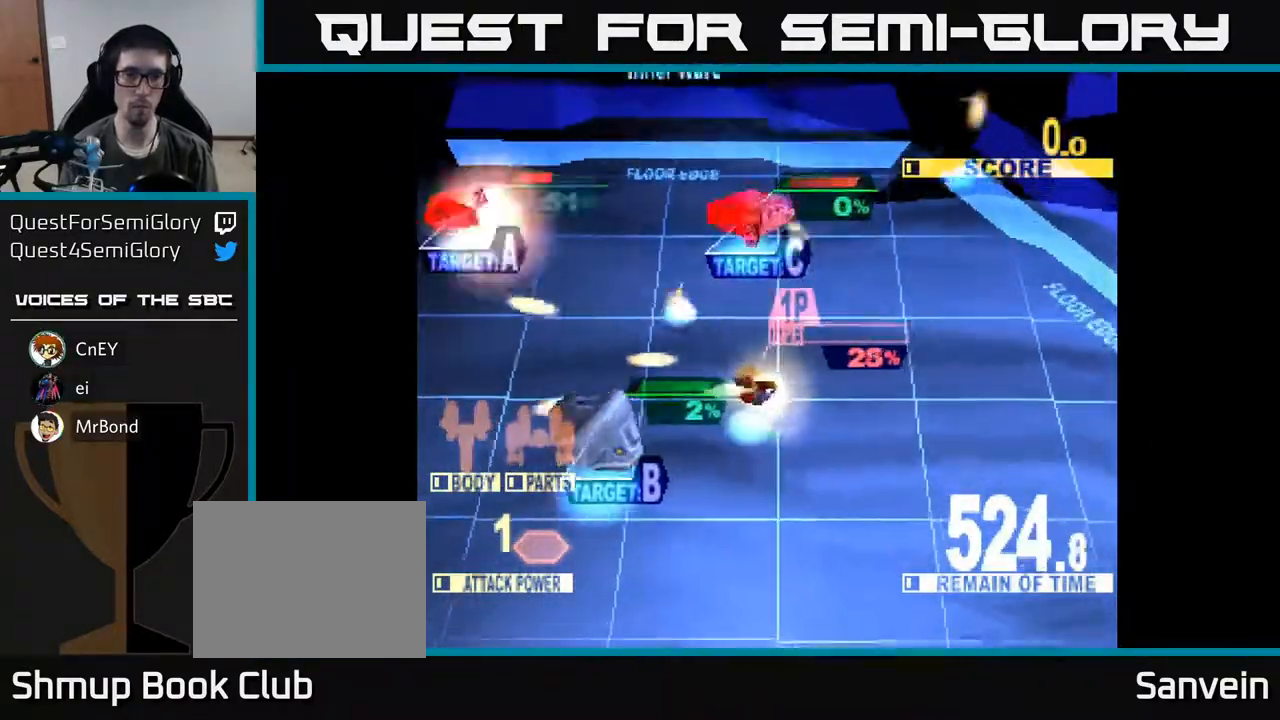
{"buttons": ["DPAD_UP", "DPAD_LEFT"], "right_stick": "center", "events": [[283, "DPAD_UP", "up"], [333, "DPAD_DOWN", "down"], [400, "DPAD_LEFT", "up"], [433, "DPAD_LEFT", "down"], [450, "DPAD_DOWN", "up"], [450, "X", "up"], [483, "DPAD_UP", "down"]]}
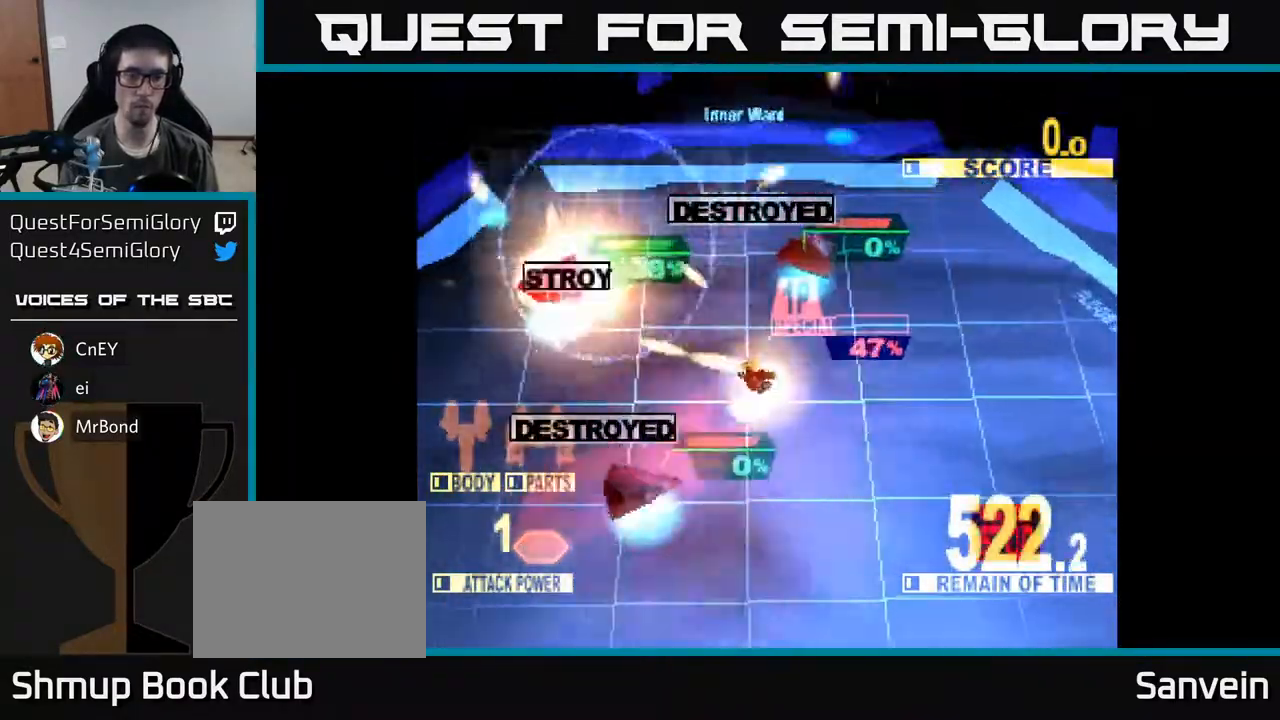
{"buttons": ["X", "DPAD_RIGHT"], "right_stick": "center", "events": [[17, "X", "down"], [133, "DPAD_UP", "up"], [333, "DPAD_DOWN", "down"], [383, "DPAD_LEFT", "up"], [417, "DPAD_RIGHT", "down"], [483, "DPAD_DOWN", "up"]]}
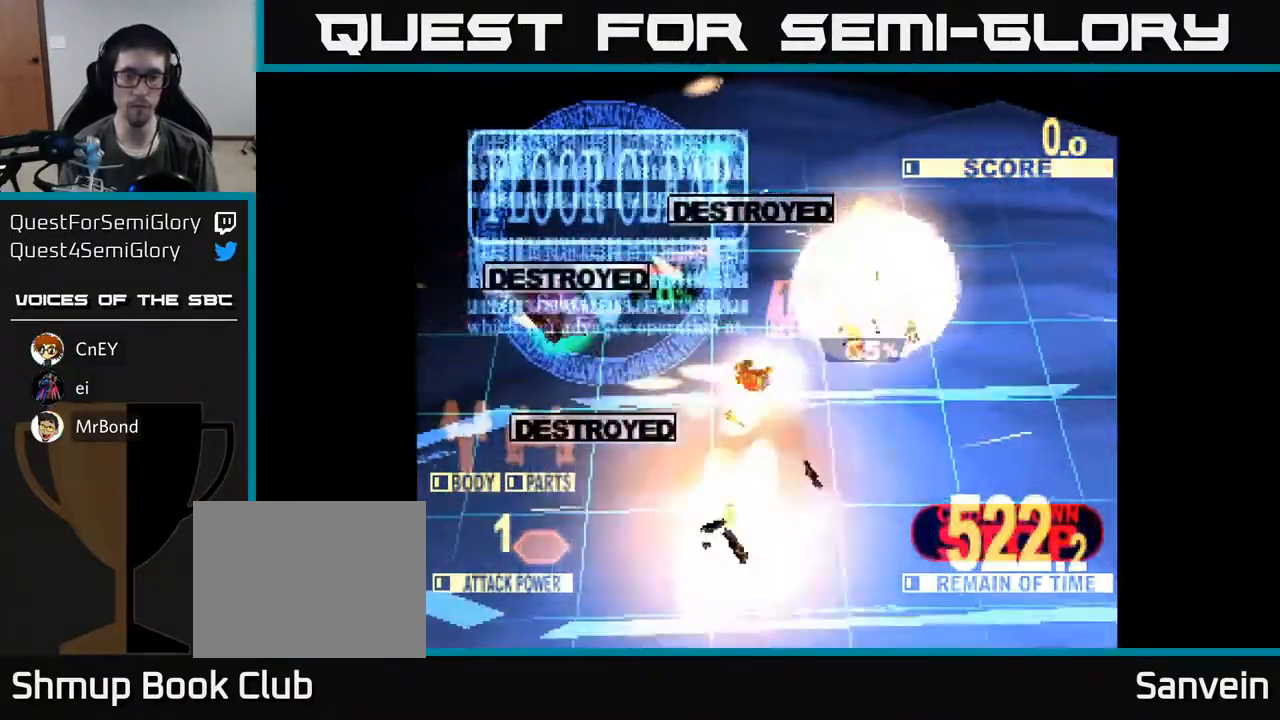
{"buttons": ["X"], "right_stick": "center", "events": [[67, "X", "up"], [117, "DPAD_DOWN", "down"], [250, "X", "down"], [383, "DPAD_RIGHT", "up"], [400, "DPAD_DOWN", "up"]]}
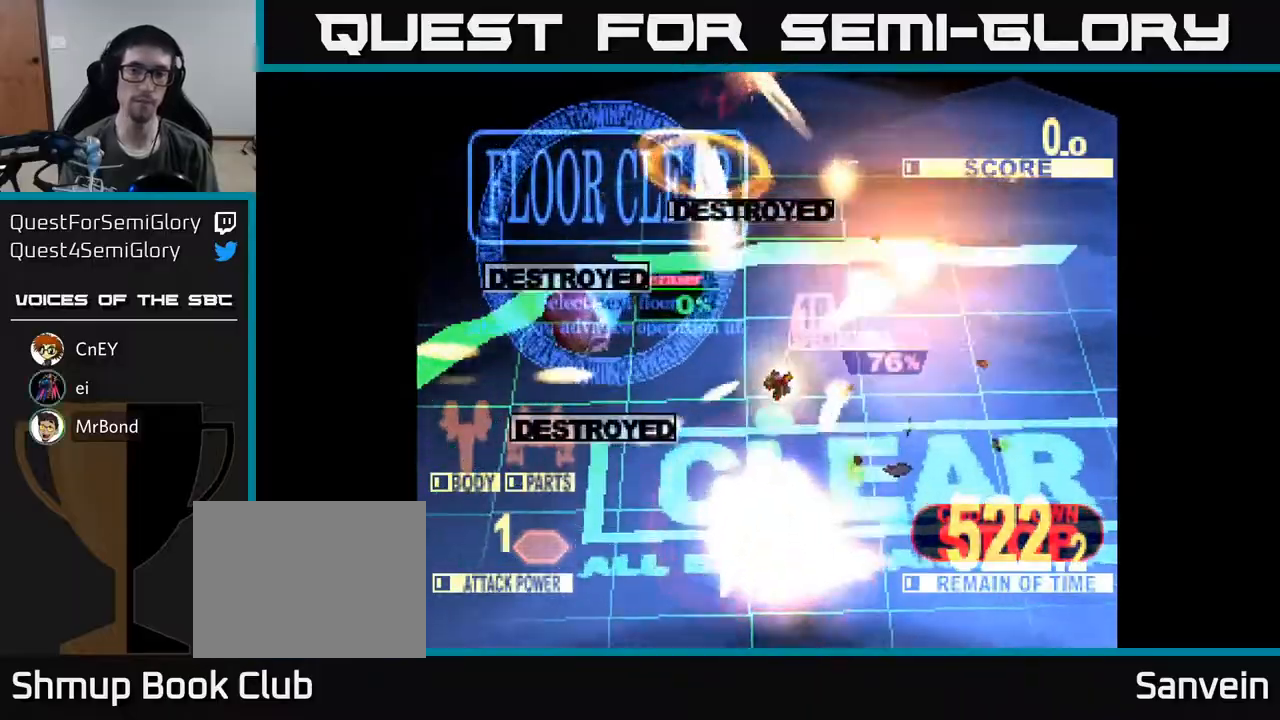
{"buttons": ["X"], "right_stick": "center", "events": [[17, "X", "up"], [233, "X", "down"], [433, "X", "up"], [483, "X", "down"]]}
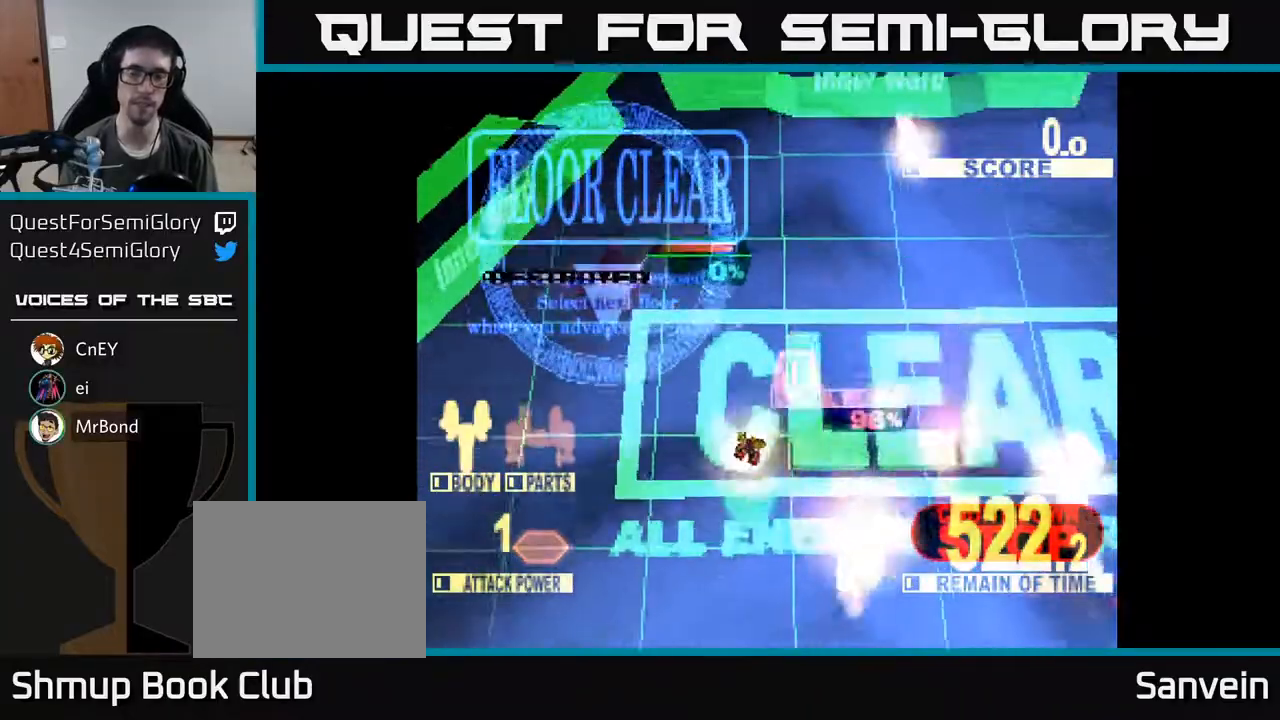
{"buttons": [], "right_stick": "center", "events": [[167, "X", "up"], [283, "X", "down"], [450, "X", "up"]]}
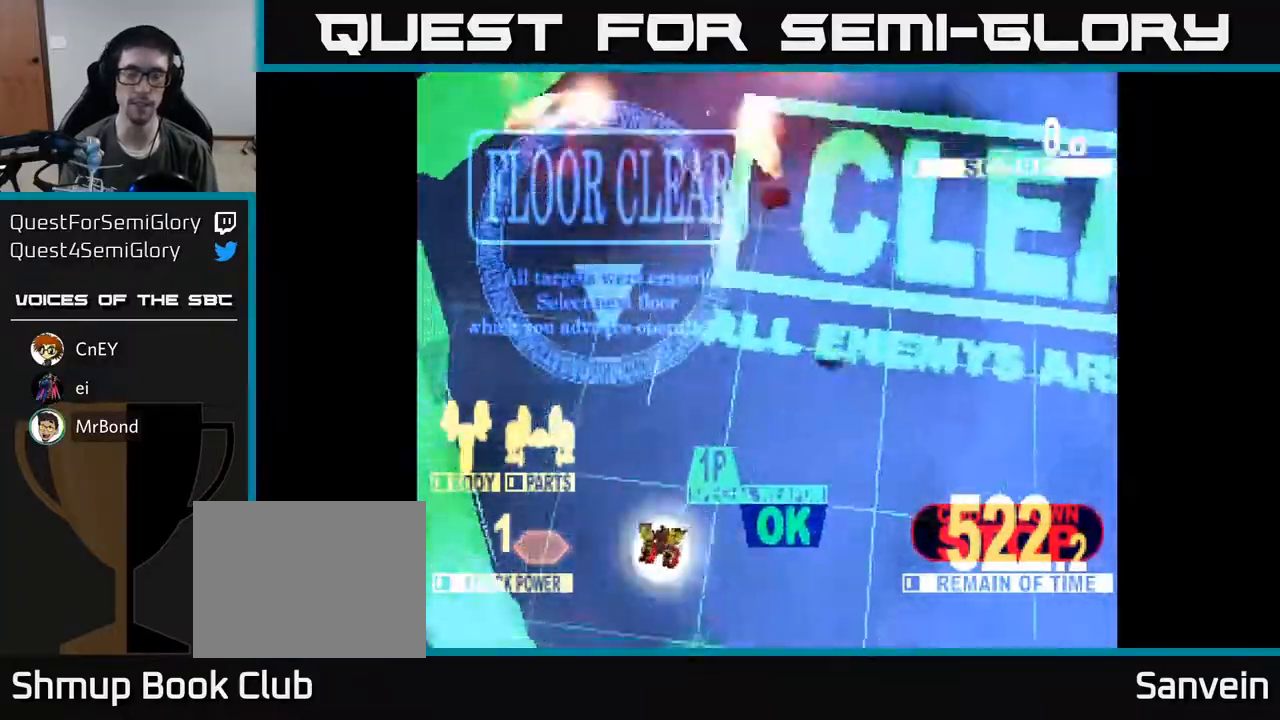
{"buttons": ["X"], "right_stick": "center", "events": [[100, "X", "down"], [217, "X", "up"], [383, "X", "down"]]}
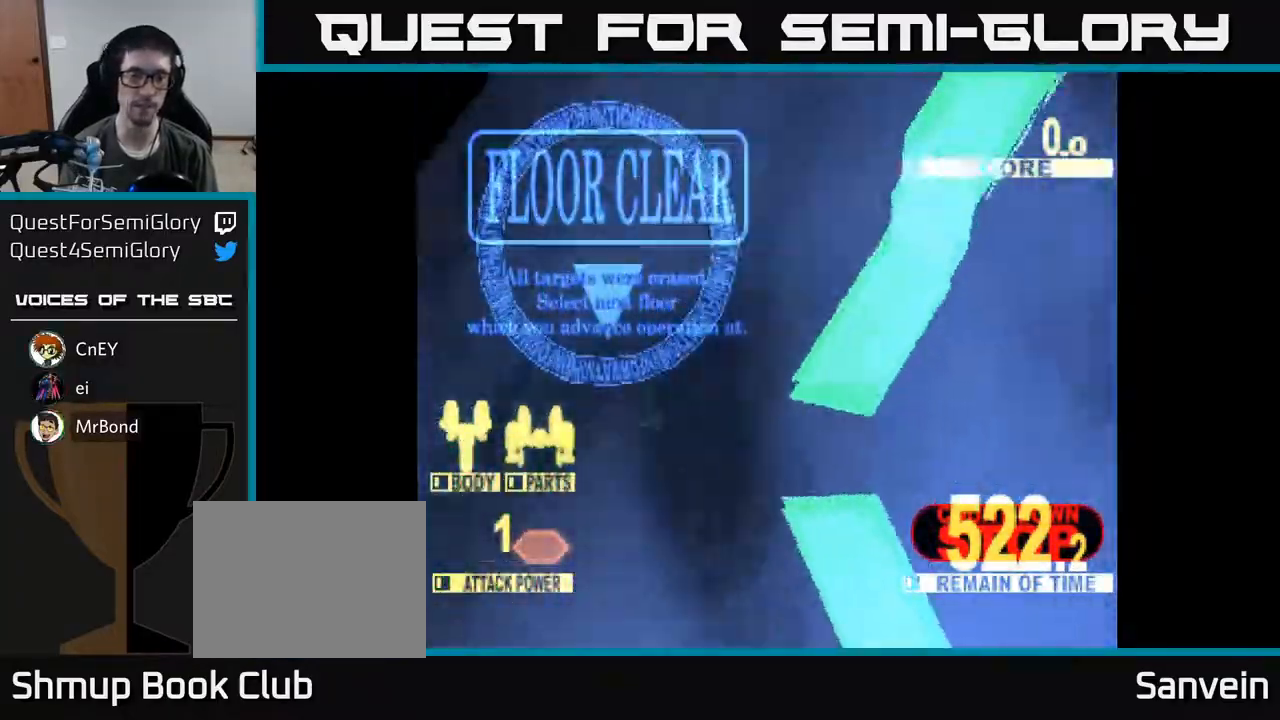
{"buttons": ["A"], "right_stick": "center", "events": [[17, "X", "up"], [150, "X", "down"], [283, "X", "up"], [383, "X", "down"], [450, "A", "down"], [483, "X", "up"]]}
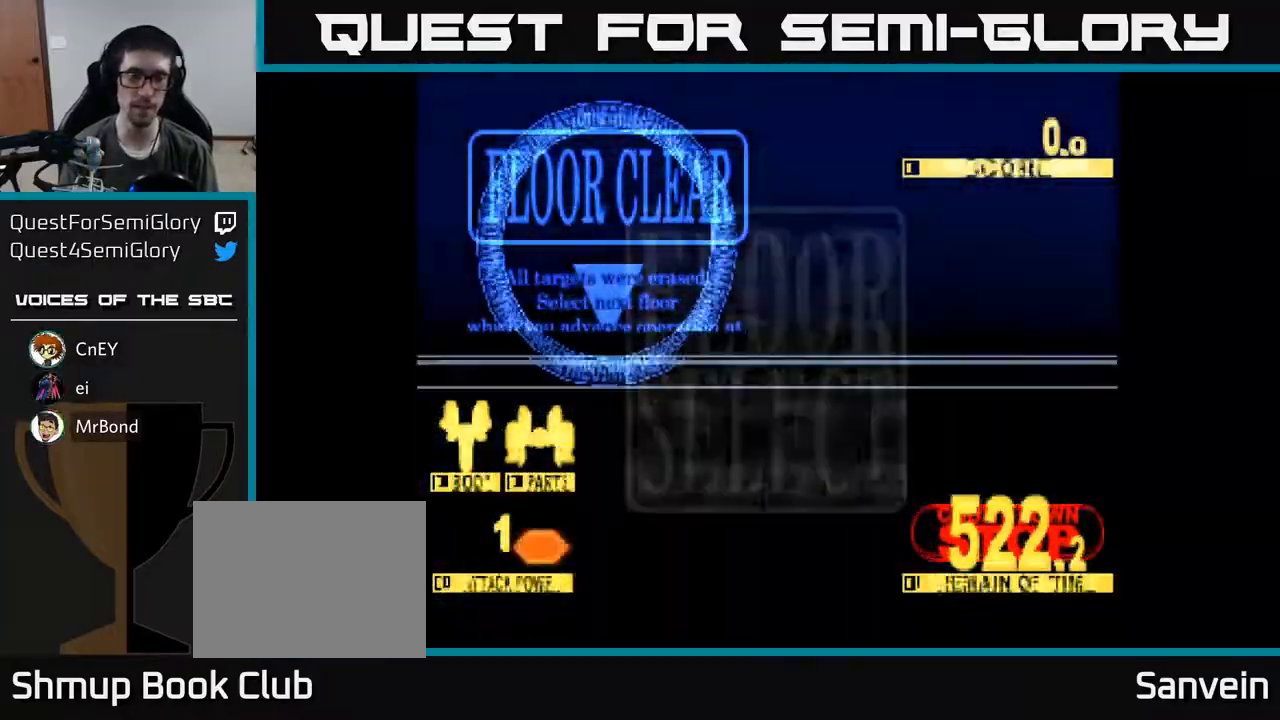
{"buttons": [], "right_stick": "center", "events": [[150, "A", "up"]]}
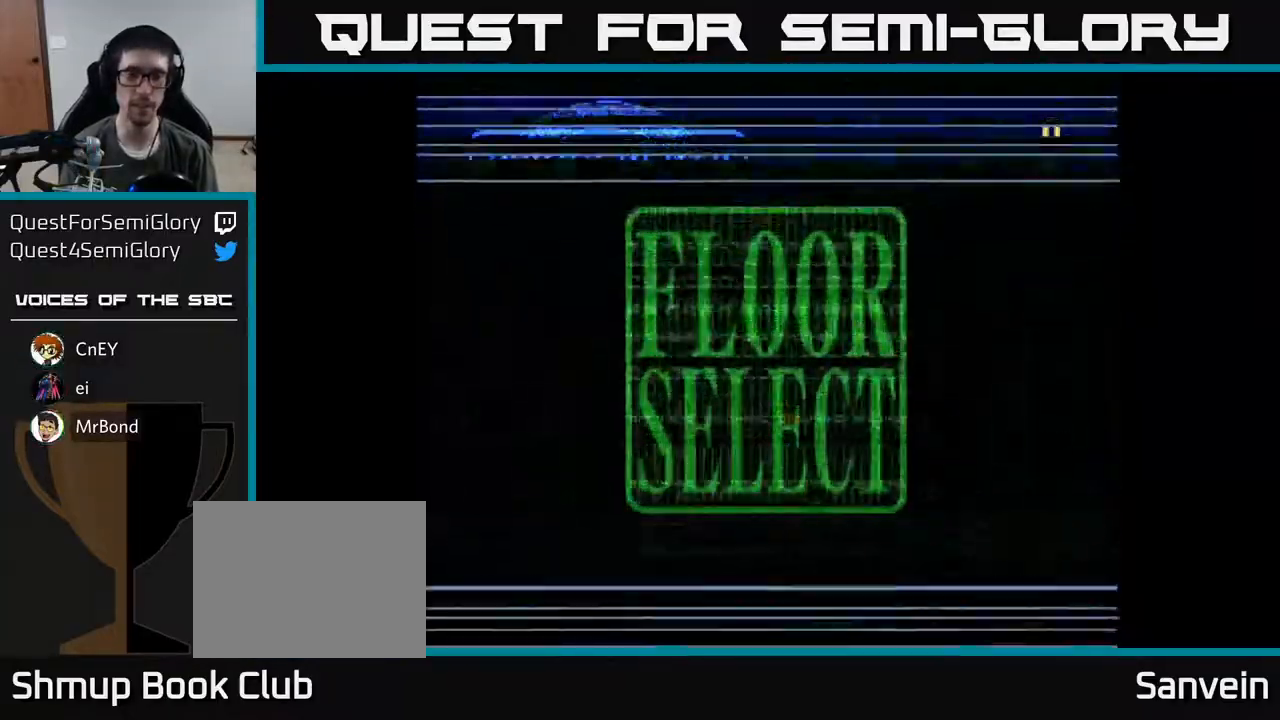
{"buttons": ["DPAD_UP", "DPAD_RIGHT"], "right_stick": "center", "events": [[300, "DPAD_LEFT", "down"], [300, "DPAD_UP", "down"], [467, "DPAD_LEFT", "up"], [500, "DPAD_RIGHT", "down"]]}
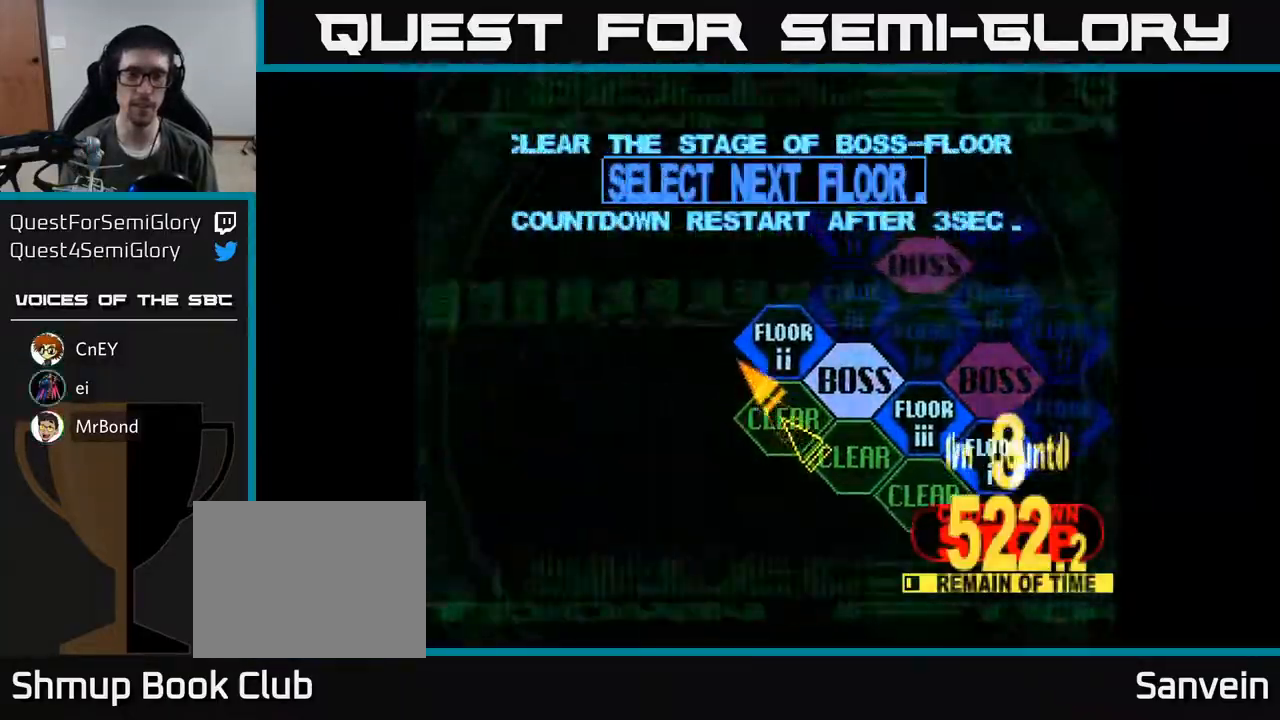
{"buttons": [], "right_stick": "center", "events": [[50, "DPAD_UP", "up"], [150, "A", "down"], [183, "DPAD_RIGHT", "up"], [233, "A", "up"]]}
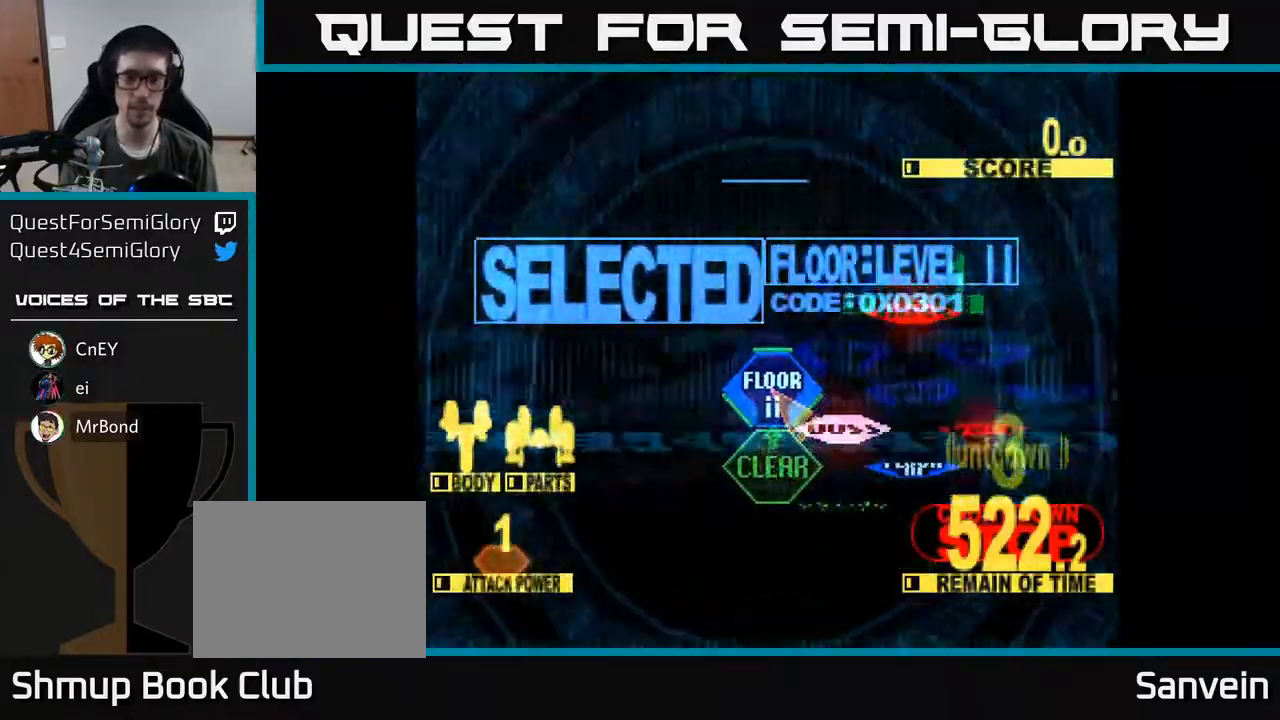
{"buttons": ["X", "DPAD_UP"], "right_stick": "center", "events": [[100, "DPAD_RIGHT", "down"], [183, "DPAD_UP", "down"], [433, "X", "down"], [450, "DPAD_RIGHT", "up"]]}
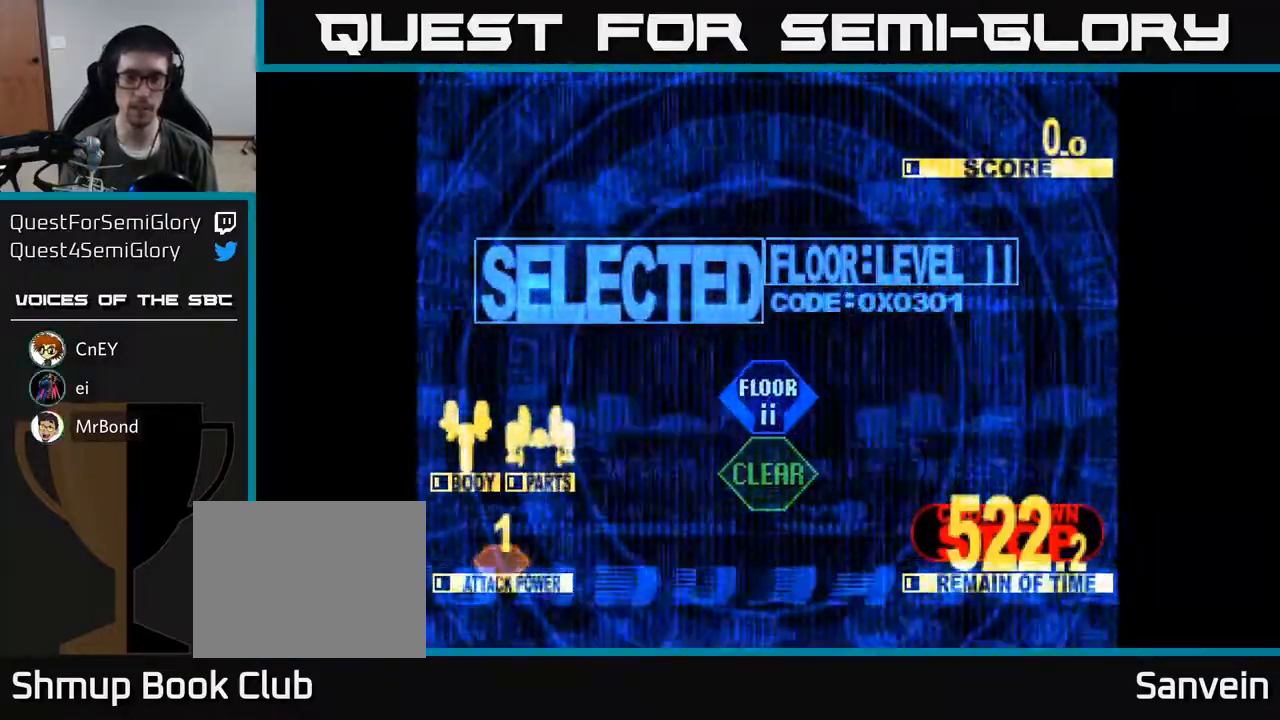
{"buttons": ["X", "DPAD_UP", "DPAD_RIGHT"], "right_stick": "center", "events": [[367, "DPAD_RIGHT", "down"]]}
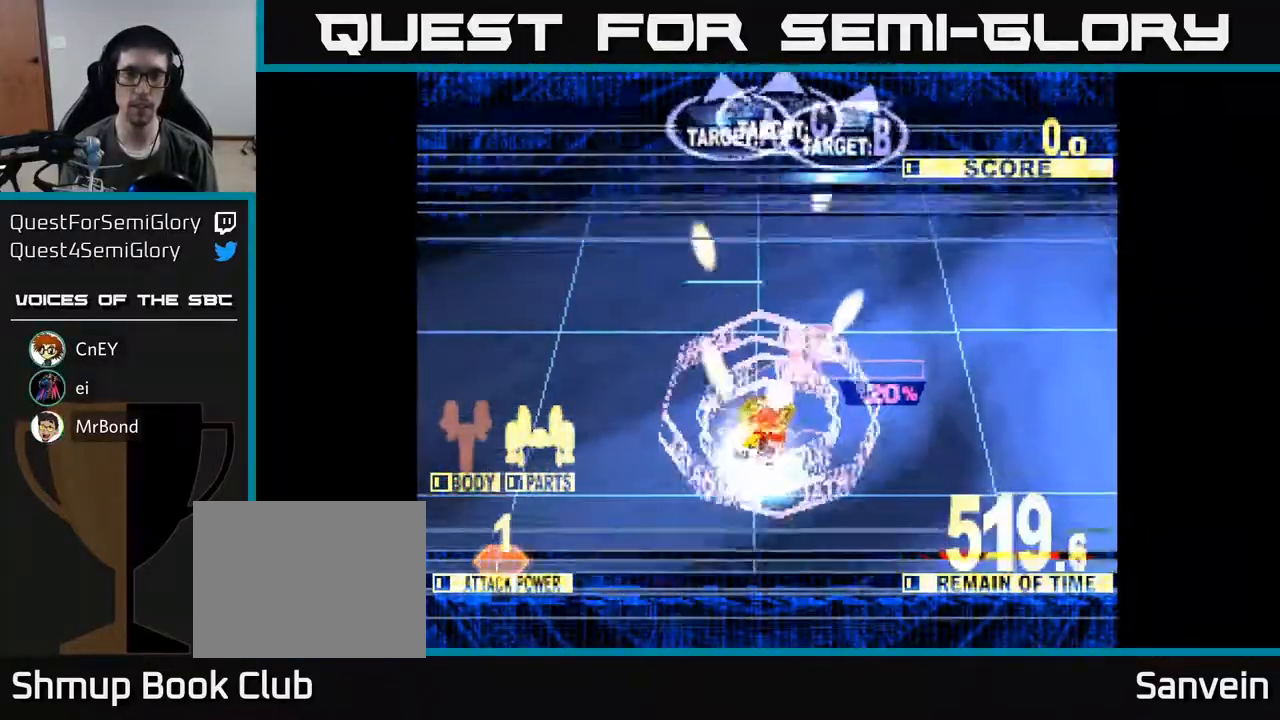
{"buttons": ["X", "DPAD_UP", "DPAD_LEFT"], "right_stick": "center", "events": [[250, "DPAD_RIGHT", "up"], [350, "DPAD_LEFT", "down"]]}
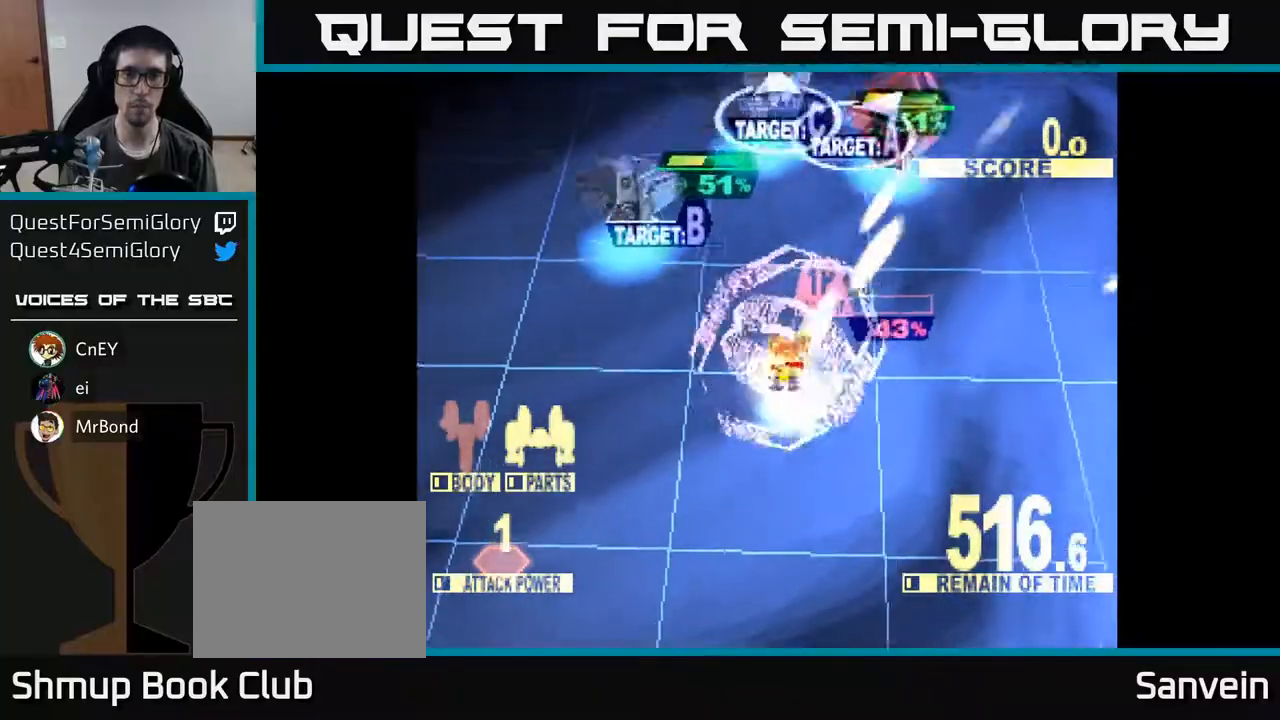
{"buttons": ["X", "DPAD_RIGHT"], "right_stick": "center", "events": [[17, "DPAD_UP", "up"], [117, "DPAD_DOWN", "down"], [250, "DPAD_DOWN", "up"], [367, "DPAD_LEFT", "up"], [383, "DPAD_RIGHT", "down"]]}
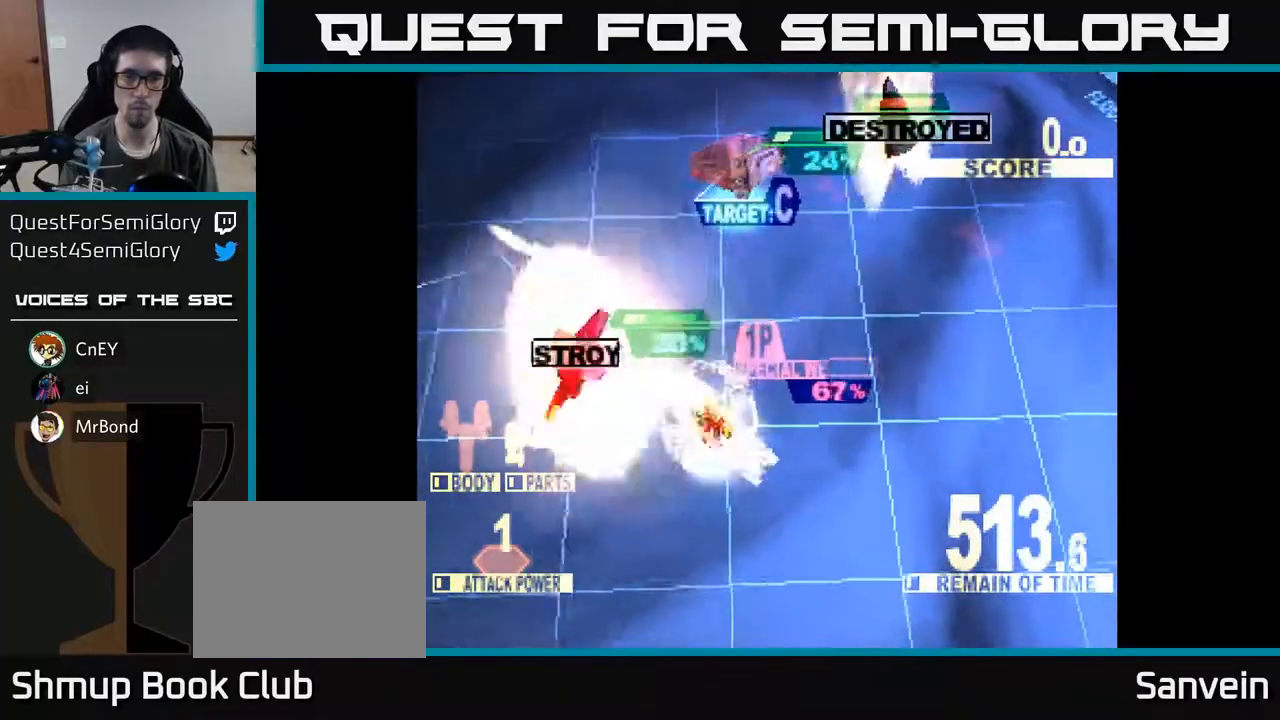
{"buttons": ["X", "DPAD_UP"], "right_stick": "center", "events": [[67, "DPAD_UP", "down"], [217, "X", "up"], [233, "DPAD_RIGHT", "up"], [283, "X", "down"]]}
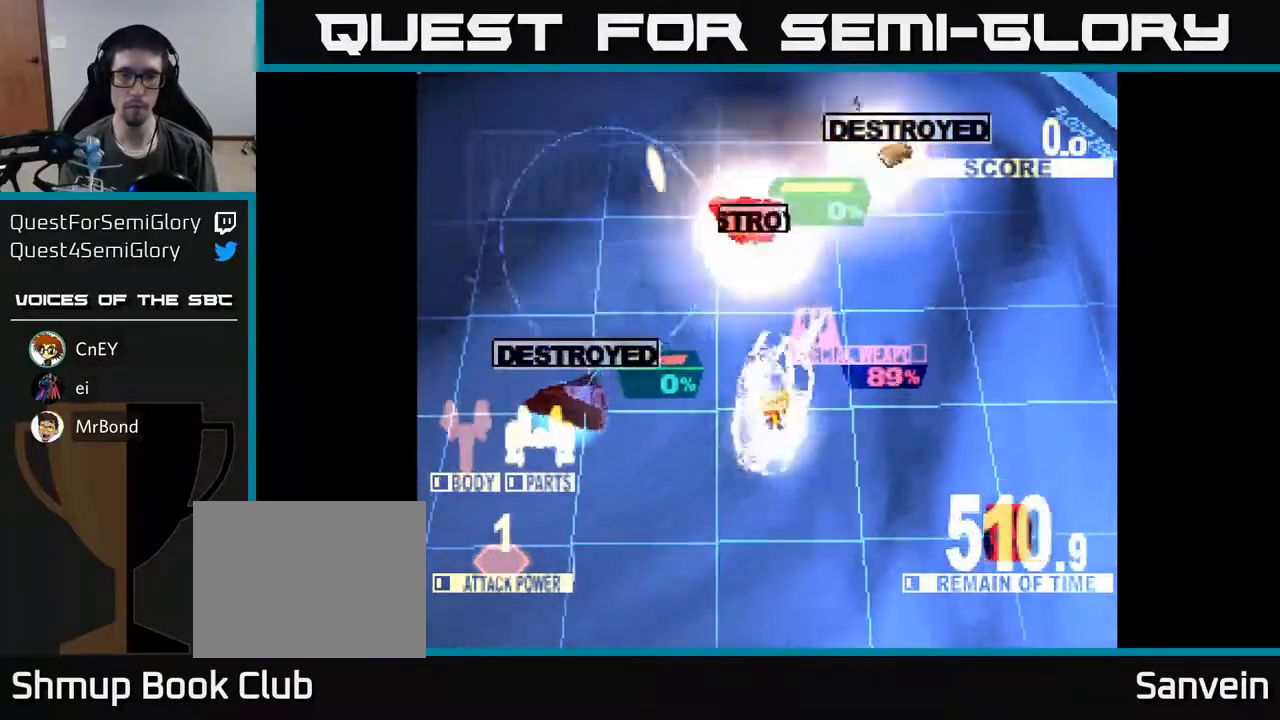
{"buttons": ["X", "DPAD_RIGHT"], "right_stick": "center", "events": [[217, "X", "up"], [267, "DPAD_RIGHT", "down"], [367, "DPAD_UP", "up"], [450, "X", "down"]]}
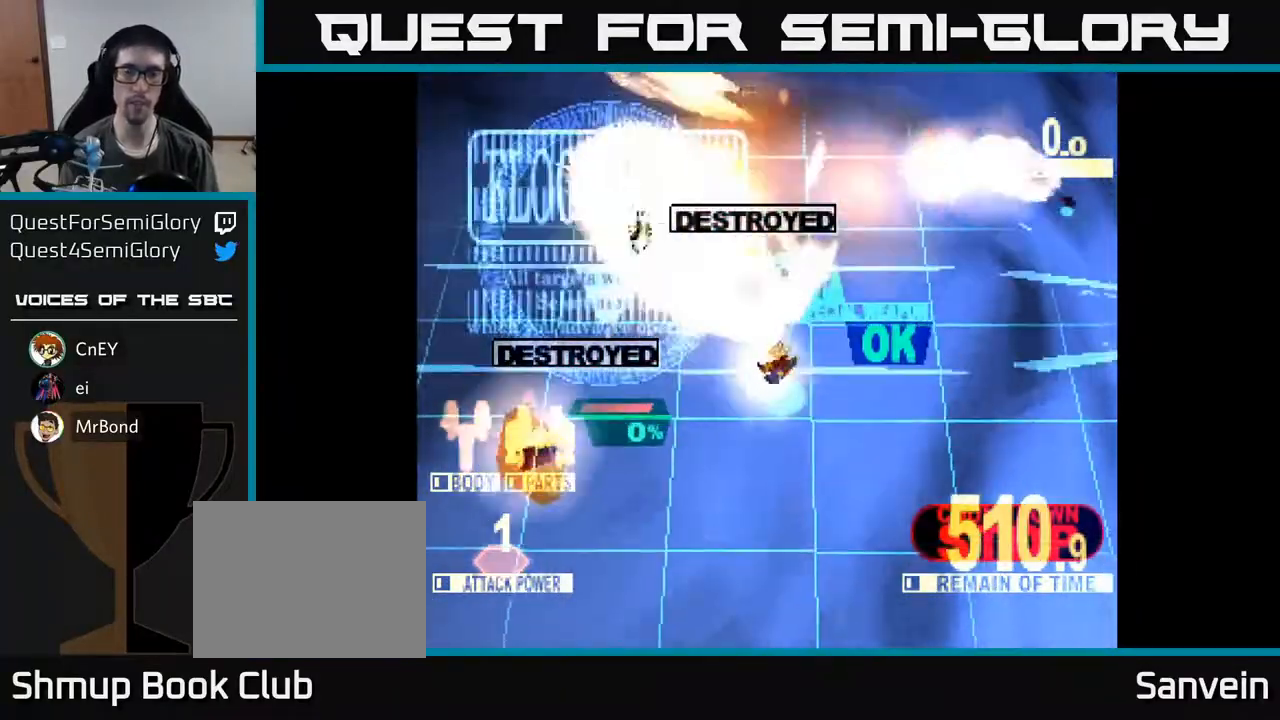
{"buttons": ["X"], "right_stick": "center", "events": [[50, "DPAD_DOWN", "down"], [133, "DPAD_RIGHT", "up"], [433, "DPAD_DOWN", "up"]]}
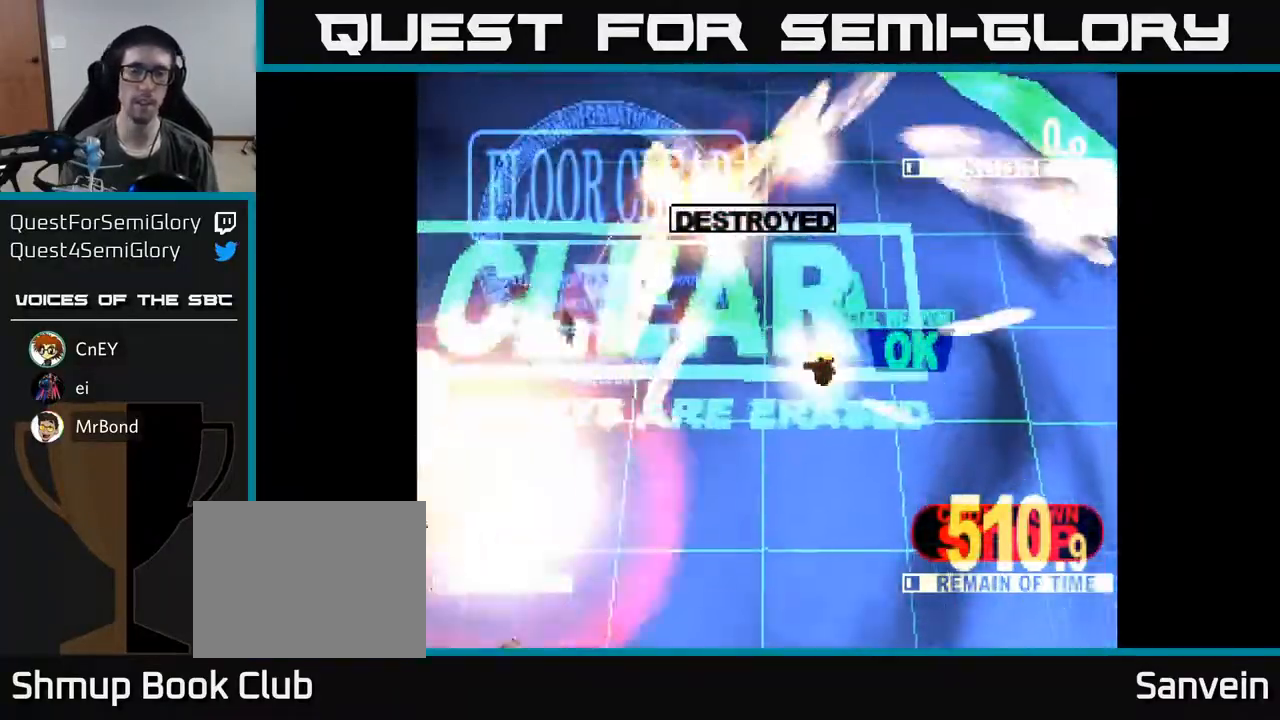
{"buttons": [], "right_stick": "center", "events": [[267, "X", "up"]]}
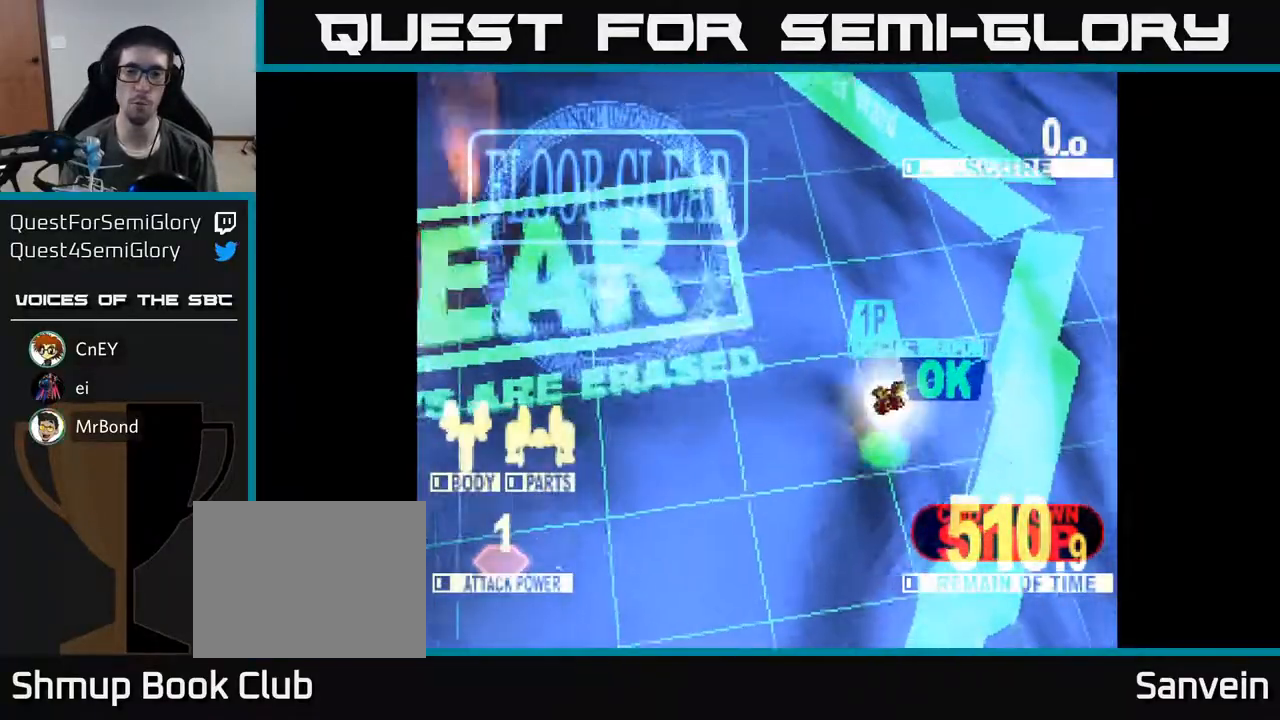
{"buttons": [], "right_stick": "center", "events": []}
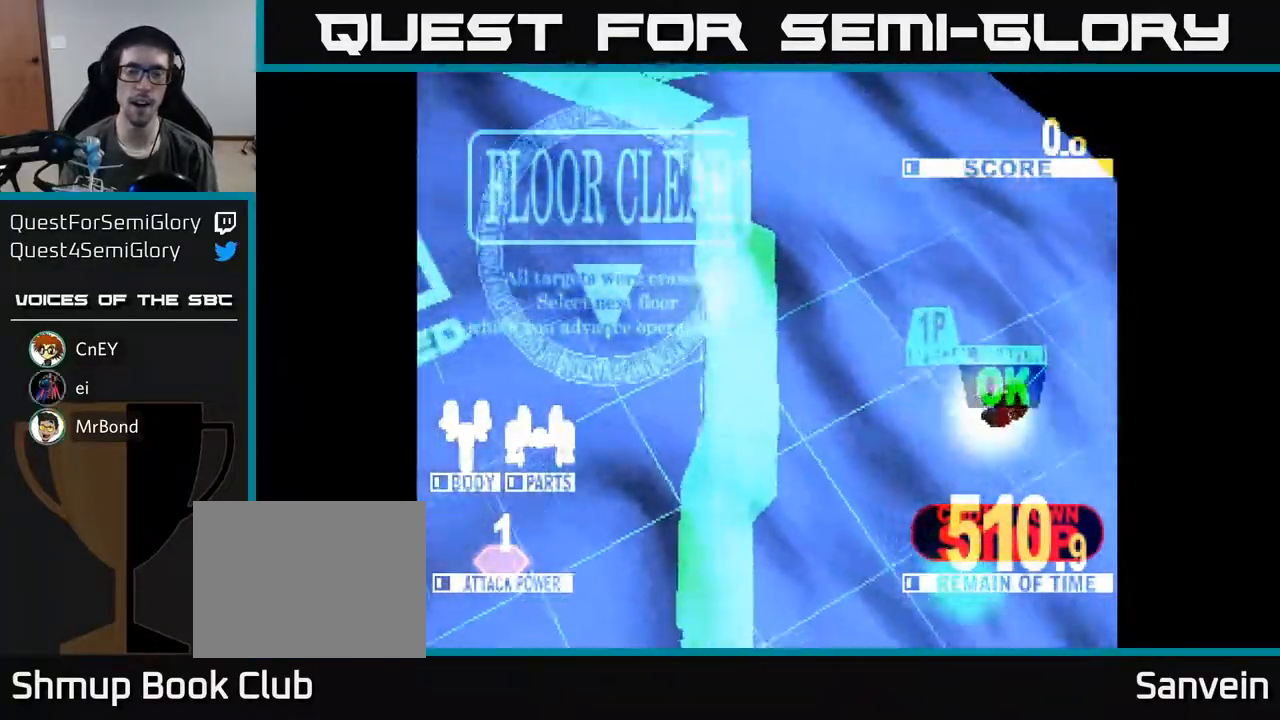
{"buttons": [], "right_stick": "center", "events": []}
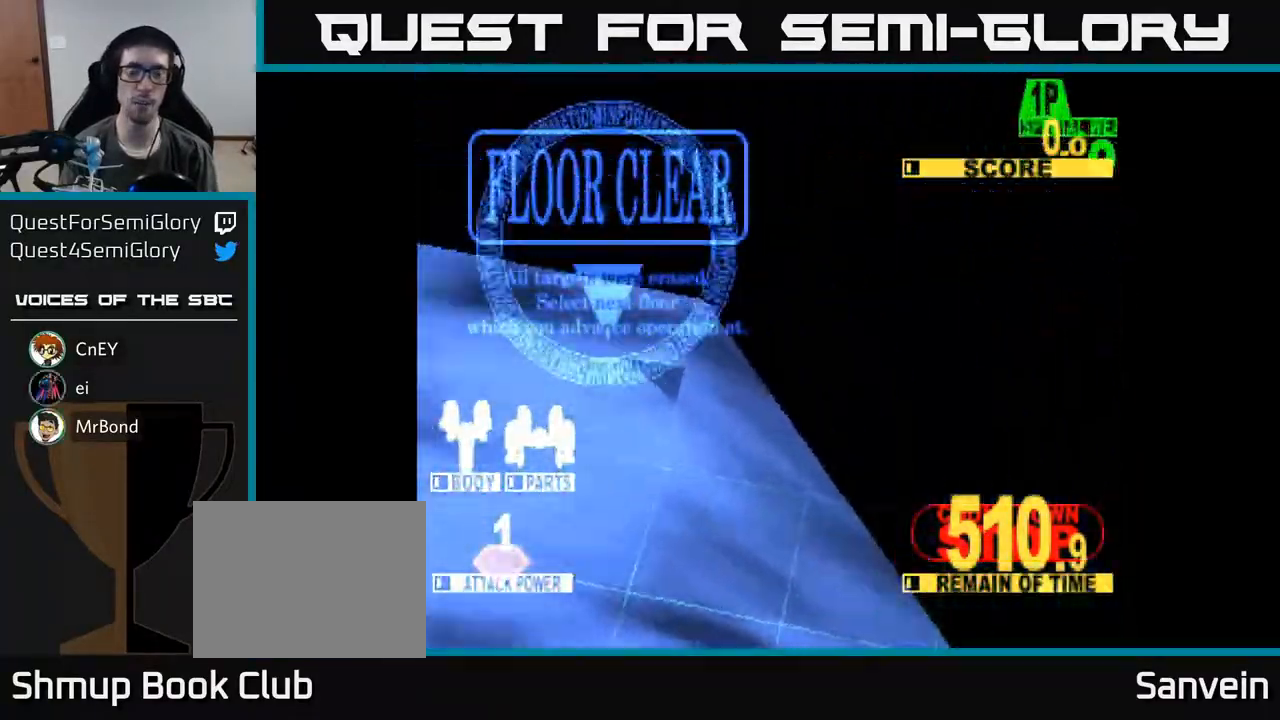
{"buttons": [], "right_stick": "center", "events": []}
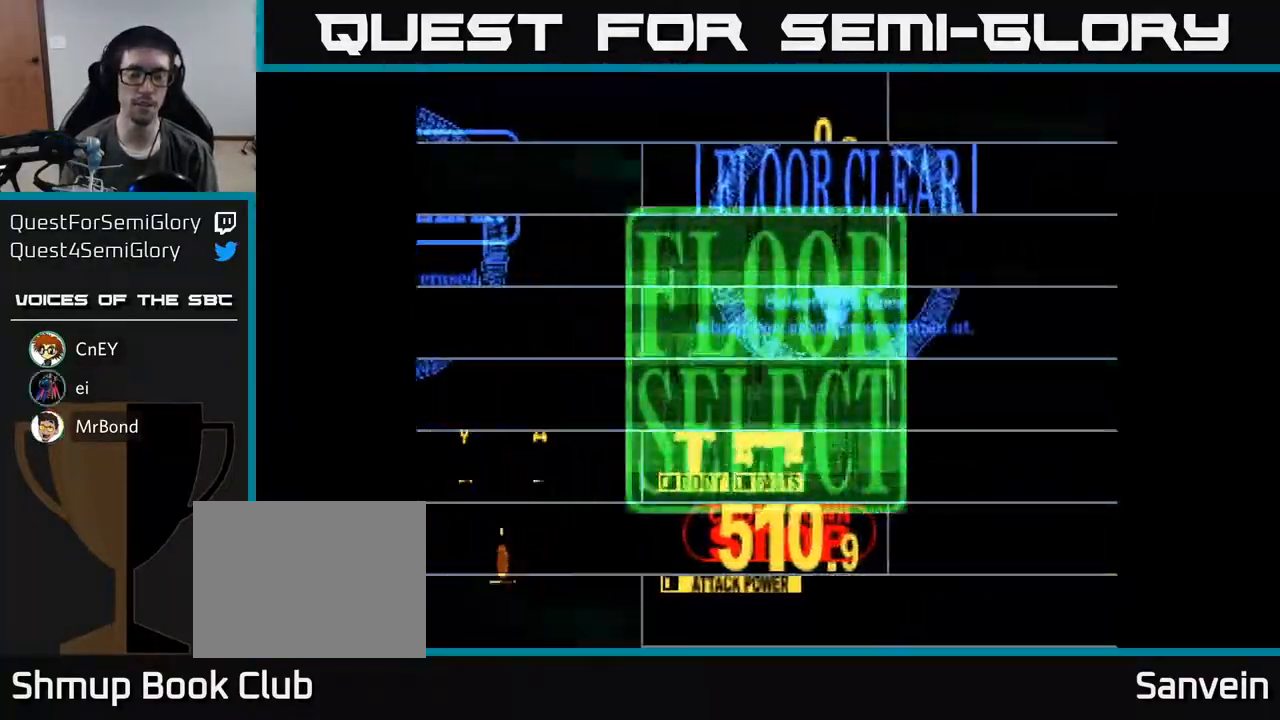
{"buttons": [], "right_stick": "center", "events": []}
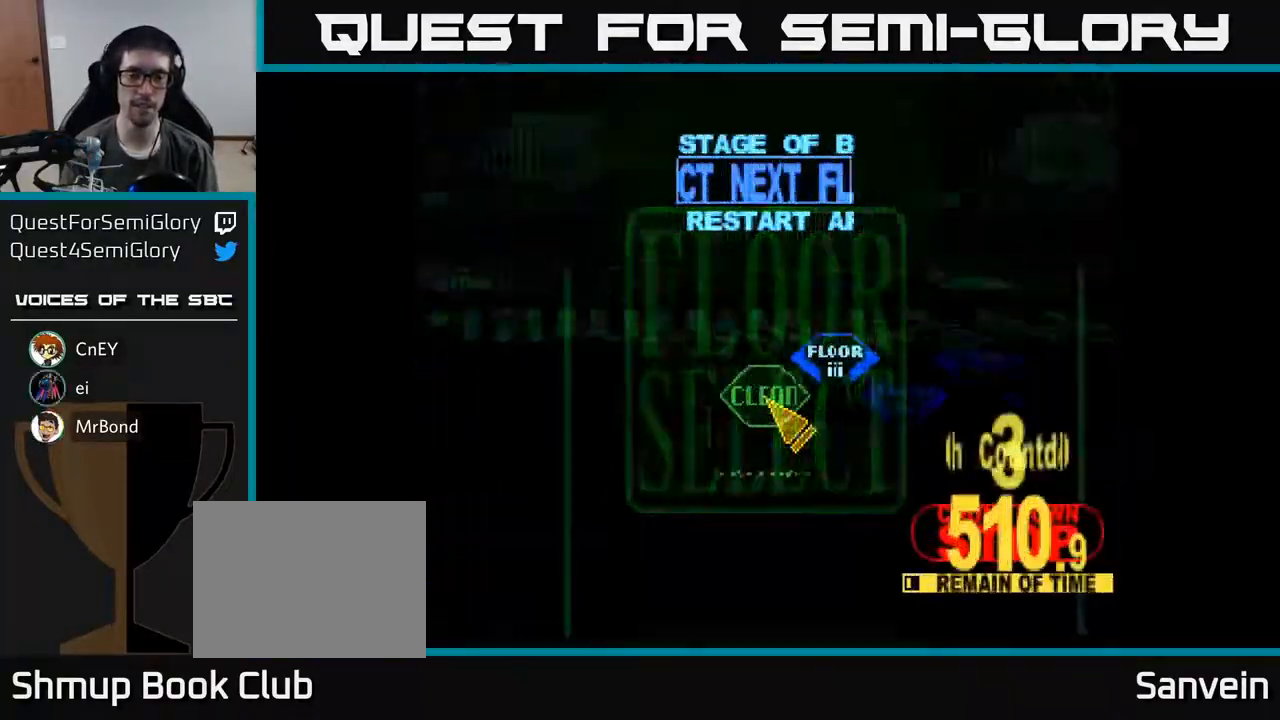
{"buttons": ["DPAD_UP", "DPAD_RIGHT"], "right_stick": "center", "events": [[267, "DPAD_RIGHT", "down"], [400, "DPAD_UP", "down"]]}
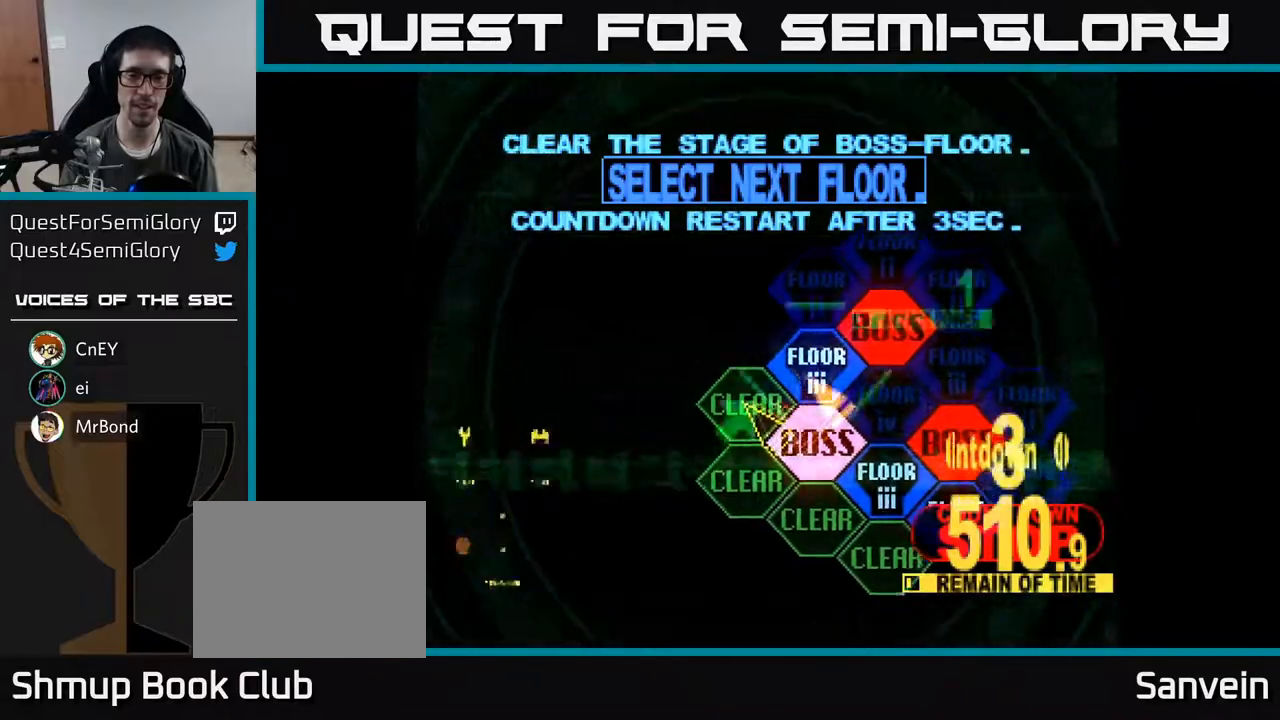
{"buttons": ["DPAD_RIGHT"], "right_stick": "center", "events": [[17, "DPAD_UP", "up"], [67, "A", "down"], [67, "DPAD_RIGHT", "up"], [150, "A", "up"], [433, "DPAD_RIGHT", "down"]]}
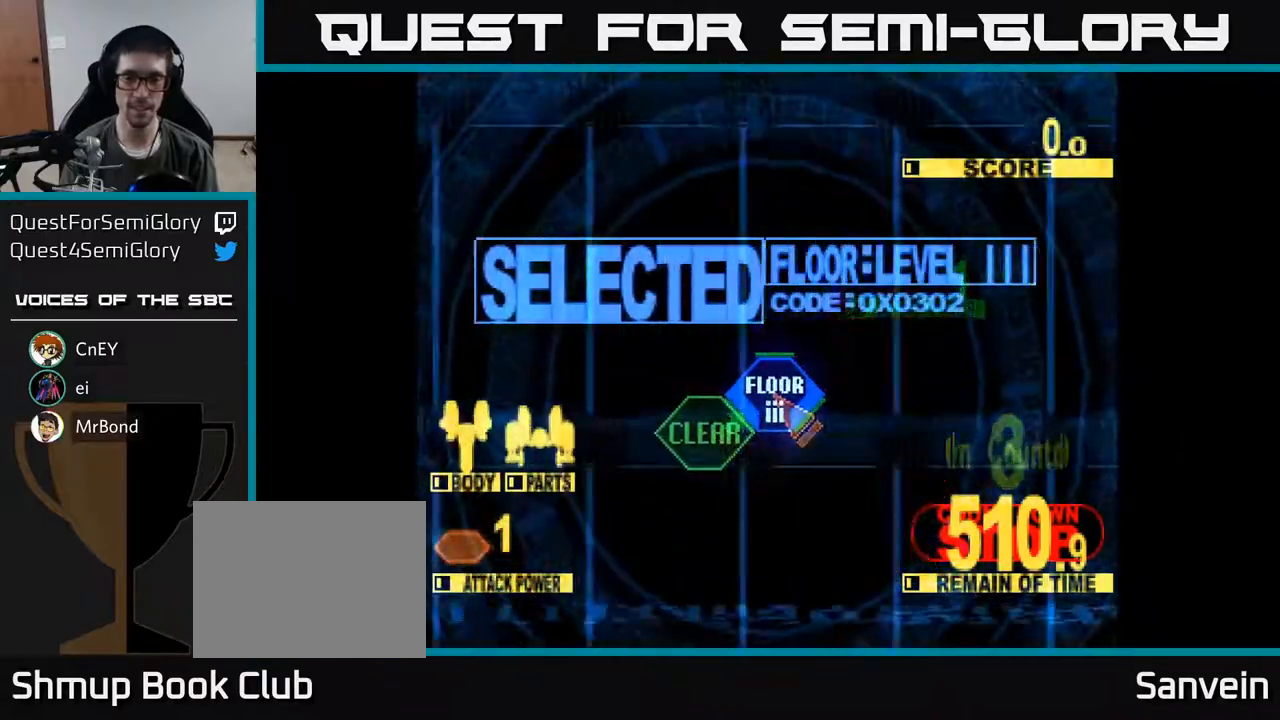
{"buttons": ["X", "DPAD_UP"], "right_stick": "center", "events": [[183, "DPAD_RIGHT", "up"], [183, "DPAD_UP", "down"], [300, "DPAD_RIGHT", "down"], [350, "X", "down"], [417, "DPAD_RIGHT", "up"]]}
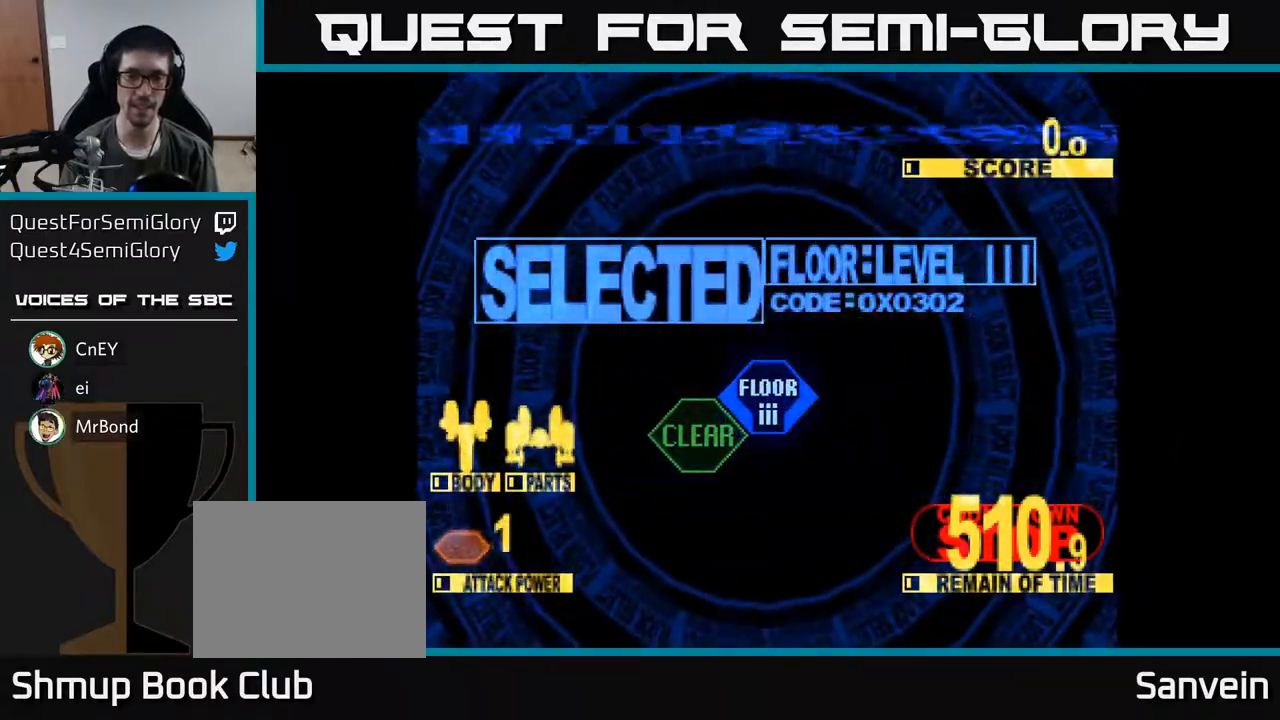
{"buttons": ["X", "DPAD_UP", "DPAD_LEFT"], "right_stick": "center", "events": [[450, "DPAD_LEFT", "down"]]}
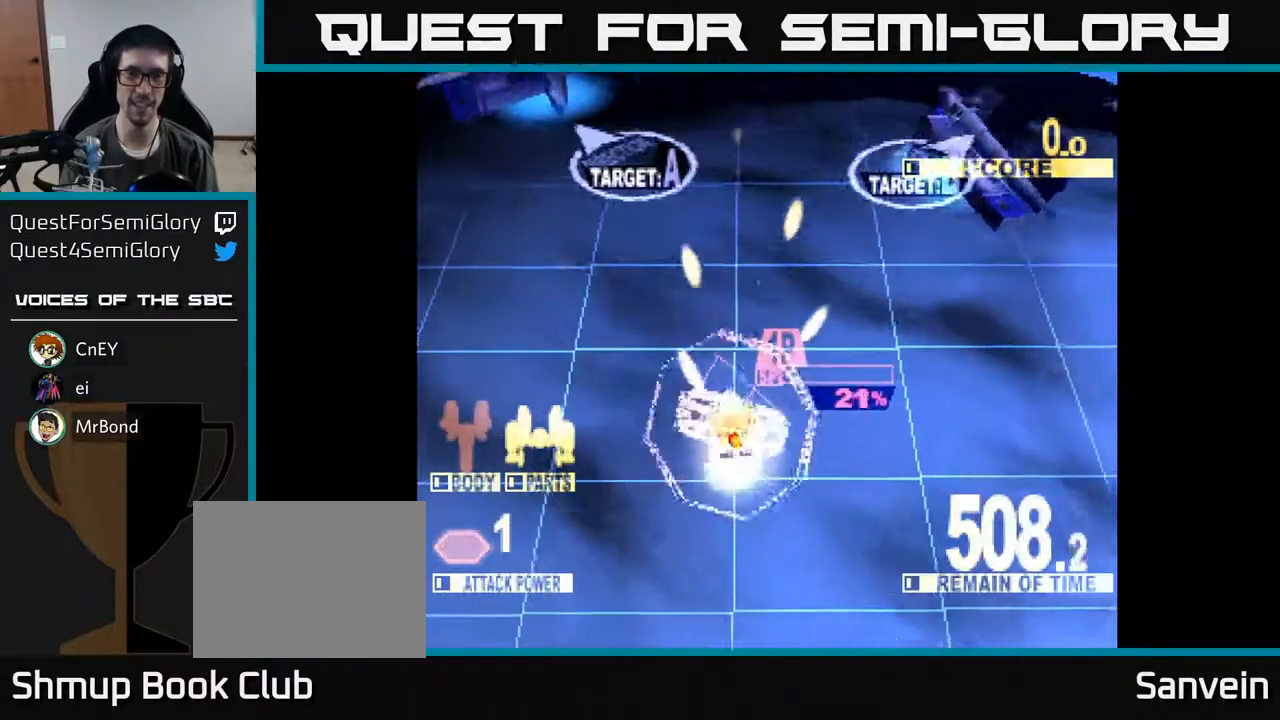
{"buttons": ["X", "DPAD_UP"], "right_stick": "center", "events": [[67, "DPAD_LEFT", "up"], [100, "DPAD_RIGHT", "down"], [333, "DPAD_UP", "up"], [450, "DPAD_UP", "down"], [483, "DPAD_RIGHT", "up"]]}